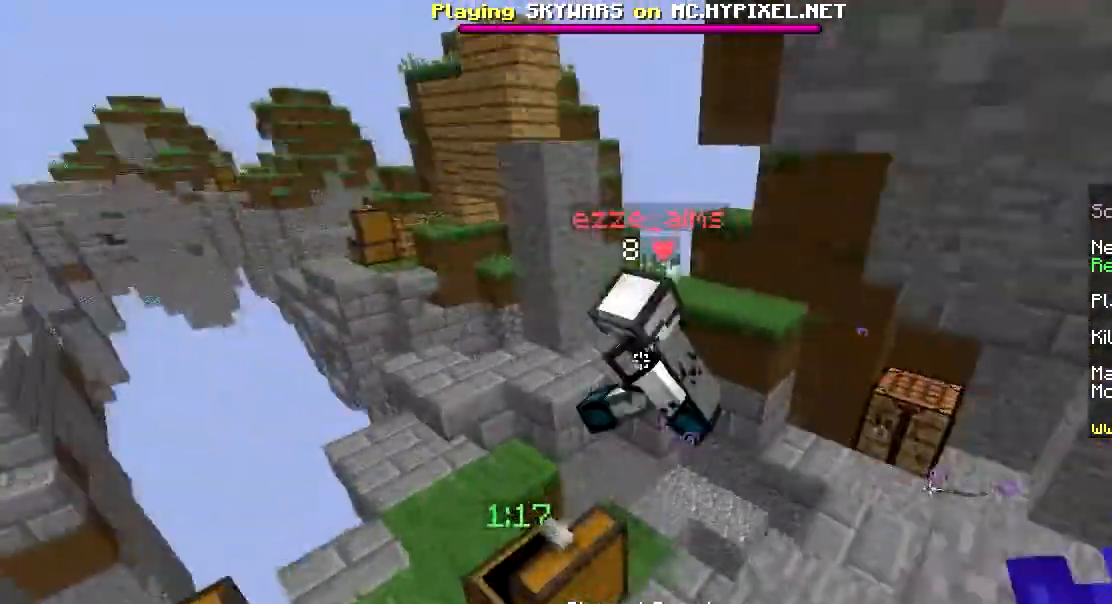
Gameplay with keyboard and mouse; each line is a JSON object with the keys and mouse buttons held at the frame after it. "events" lists presses ("down") and releases ("up") of "a", "d", "s", "w", "mouse_left" and "mouse_right" between this image and that frame as [ms after this image, input, new state], when the widget could be followed in between. "mouse_left", "mouse_right" = the "left", "right" buttons of the "mouse" list. No other keys are recorded. Fast repeated clicks can show as one long hold. Mouse movement is not recorded.
{"keys": ["a", "w"], "mouse": ["left"], "events": [[33, "a", "up"], [234, "a", "down"], [434, "mouse_left", "down"]]}
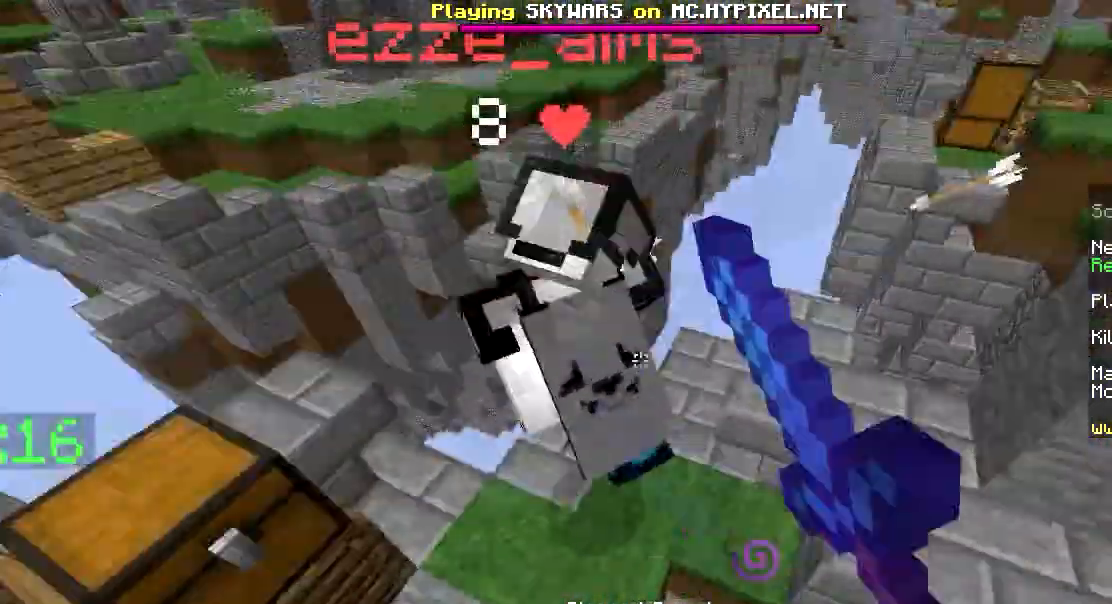
{"keys": [], "mouse": [], "events": [[50, "mouse_left", "up"], [116, "mouse_left", "down"], [166, "a", "up"], [166, "mouse_left", "up"], [233, "mouse_left", "down"], [333, "mouse_left", "up"], [367, "mouse_left", "down"], [450, "mouse_left", "up"], [450, "w", "up"]]}
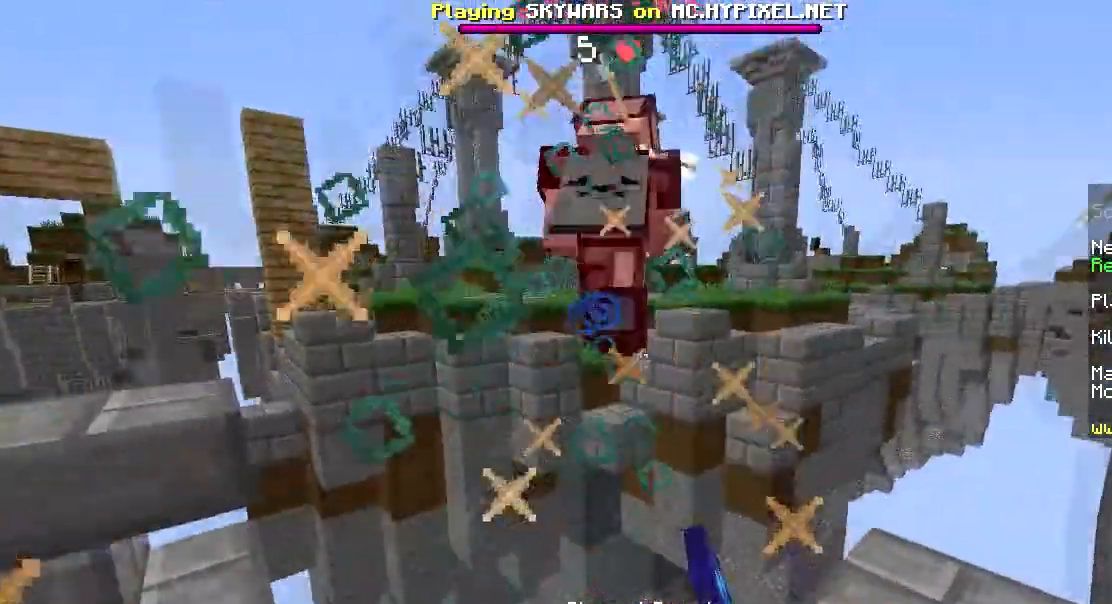
{"keys": ["a"], "mouse": [], "events": [[467, "a", "down"]]}
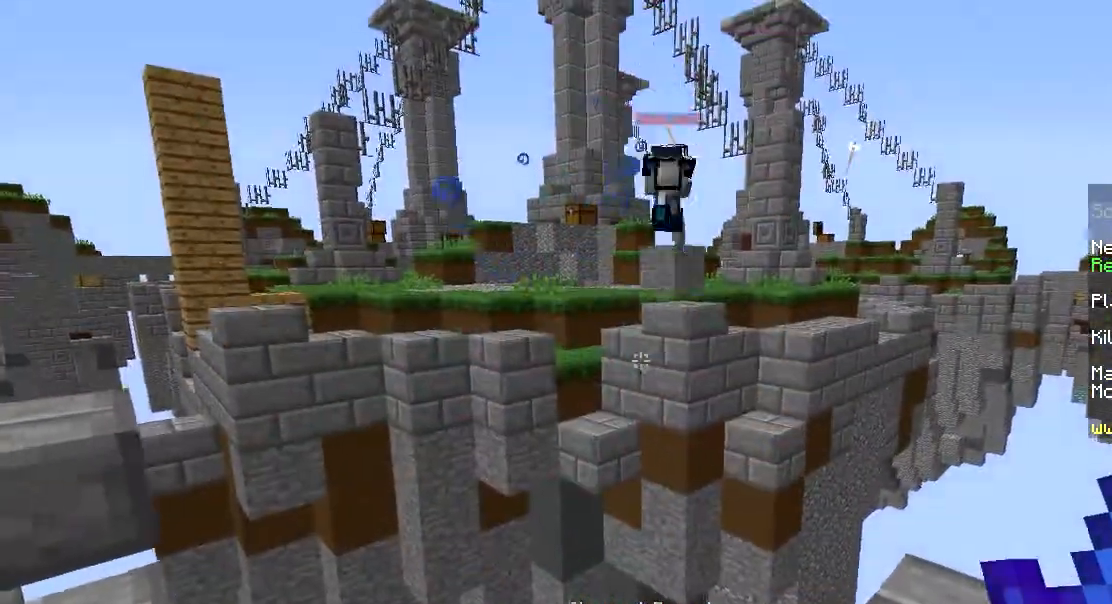
{"keys": ["a"], "mouse": ["right"], "events": [[150, "a", "up"], [150, "mouse_right", "down"], [283, "a", "down"]]}
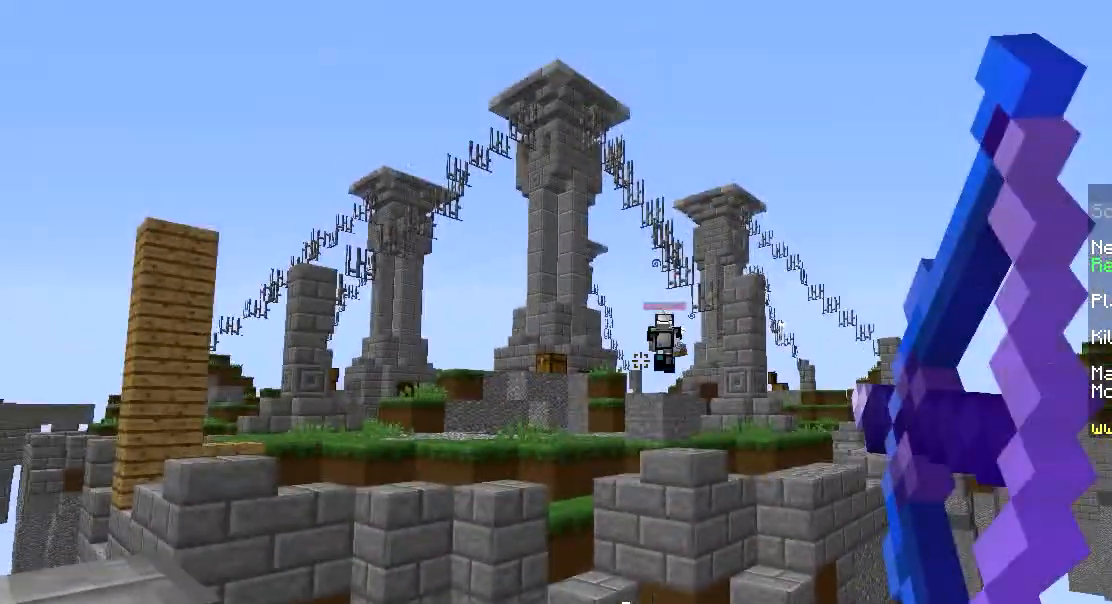
{"keys": ["a"], "mouse": ["right"], "events": []}
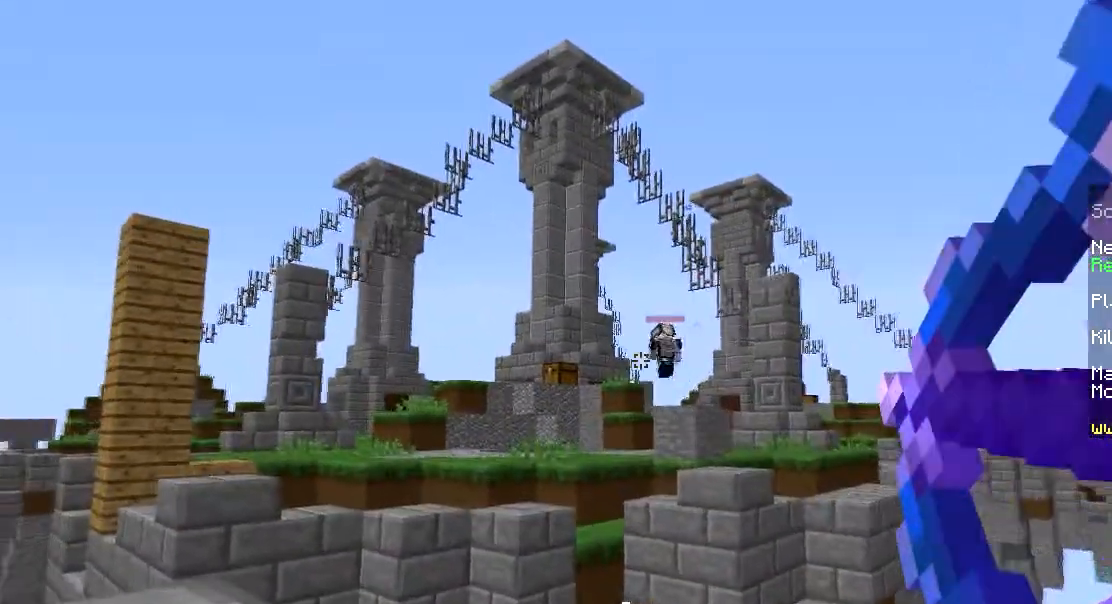
{"keys": ["a"], "mouse": ["right"], "events": [[283, "mouse_right", "up"], [333, "mouse_right", "down"]]}
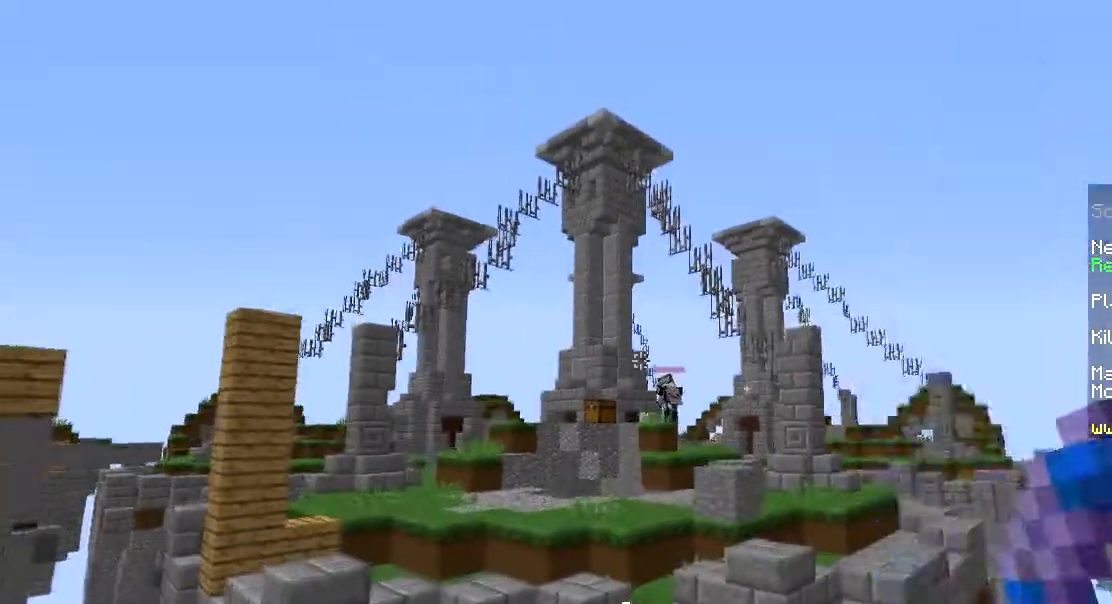
{"keys": ["a"], "mouse": ["right"], "events": []}
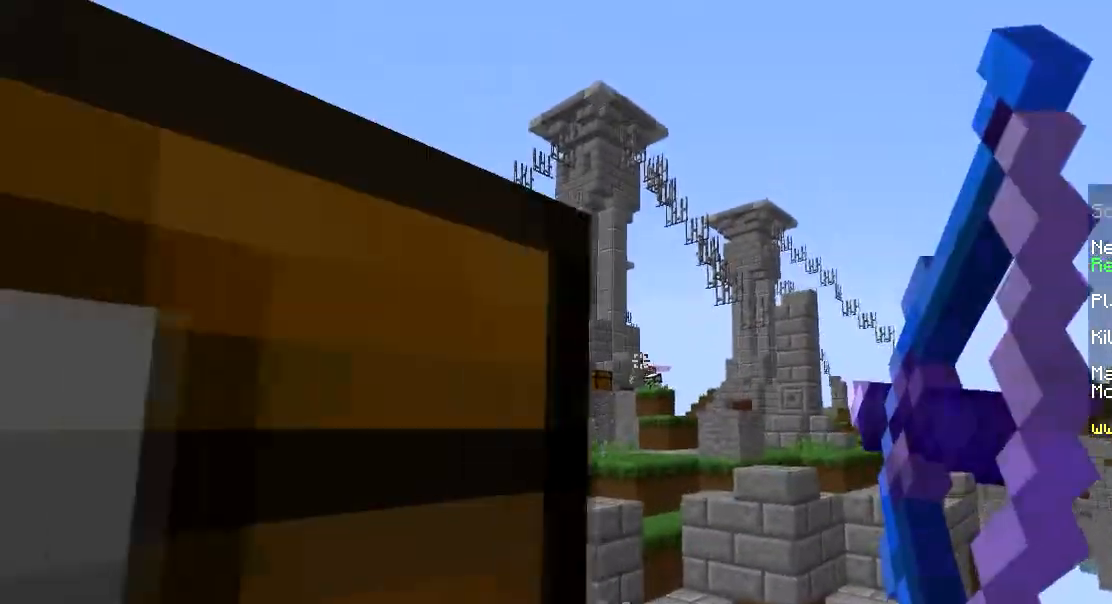
{"keys": ["d", "w"], "mouse": ["right"], "events": [[33, "a", "up"], [133, "d", "down"], [383, "w", "down"], [433, "mouse_right", "up"], [483, "mouse_right", "down"]]}
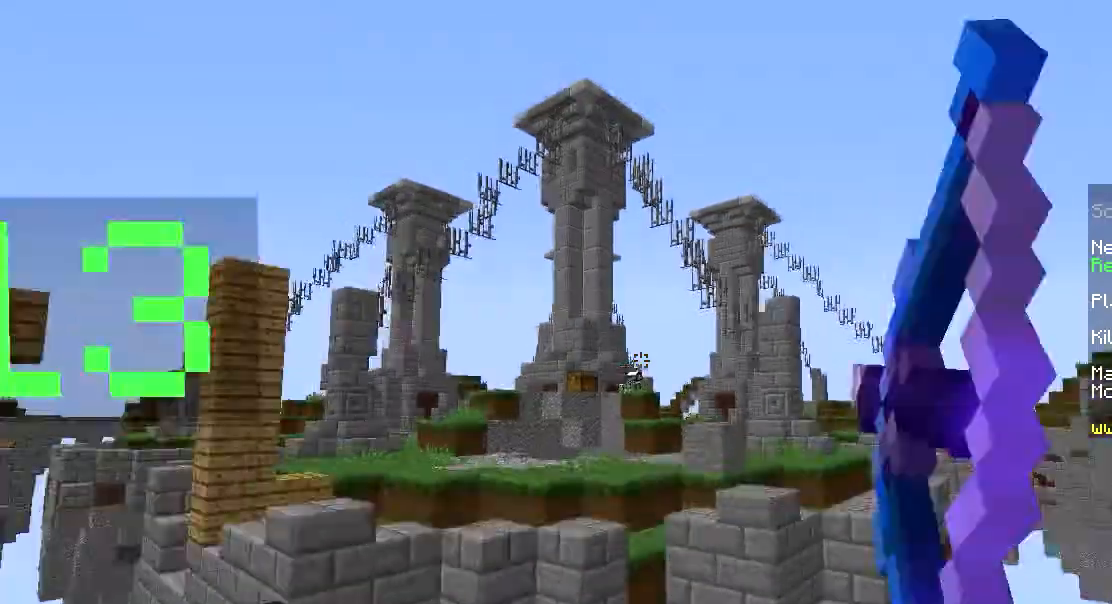
{"keys": ["d"], "mouse": ["right"], "events": [[284, "w", "up"]]}
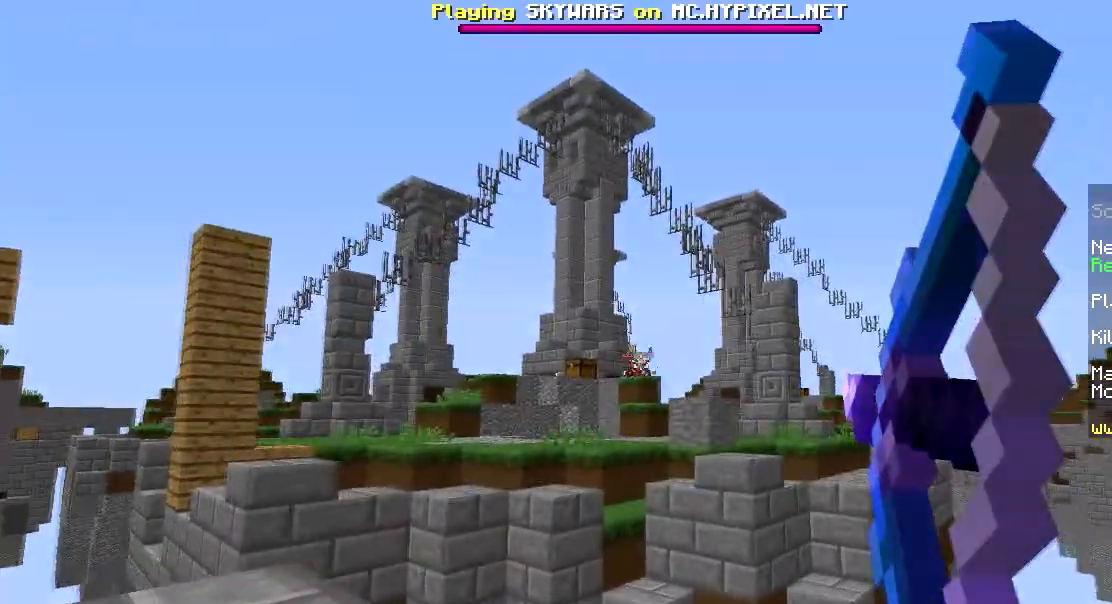
{"keys": ["d"], "mouse": ["right"], "events": [[33, "s", "down"], [333, "s", "up"], [367, "mouse_right", "up"], [483, "mouse_right", "down"]]}
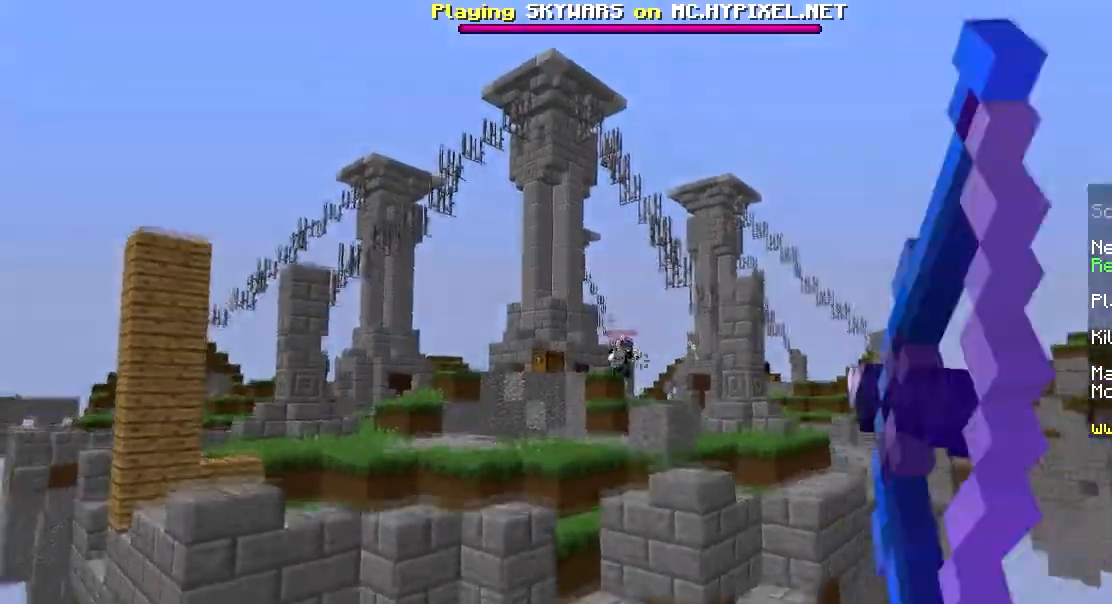
{"keys": ["a"], "mouse": ["right"], "events": [[334, "a", "down"], [417, "d", "up"]]}
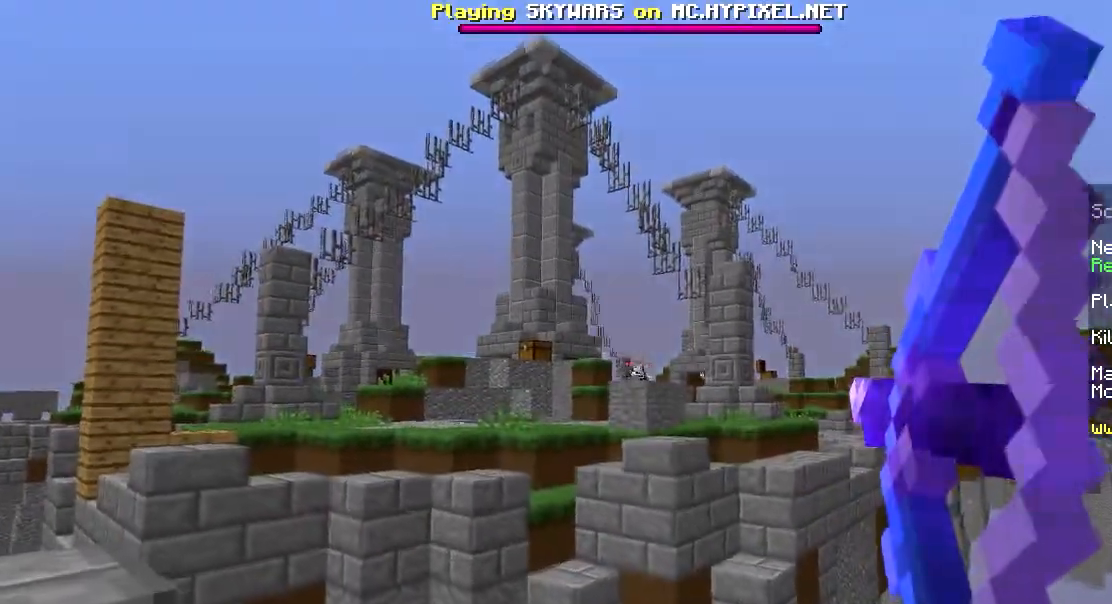
{"keys": ["a", "w"], "mouse": [], "events": [[233, "mouse_right", "up"], [350, "mouse_left", "down"], [383, "w", "down"], [417, "mouse_left", "up"]]}
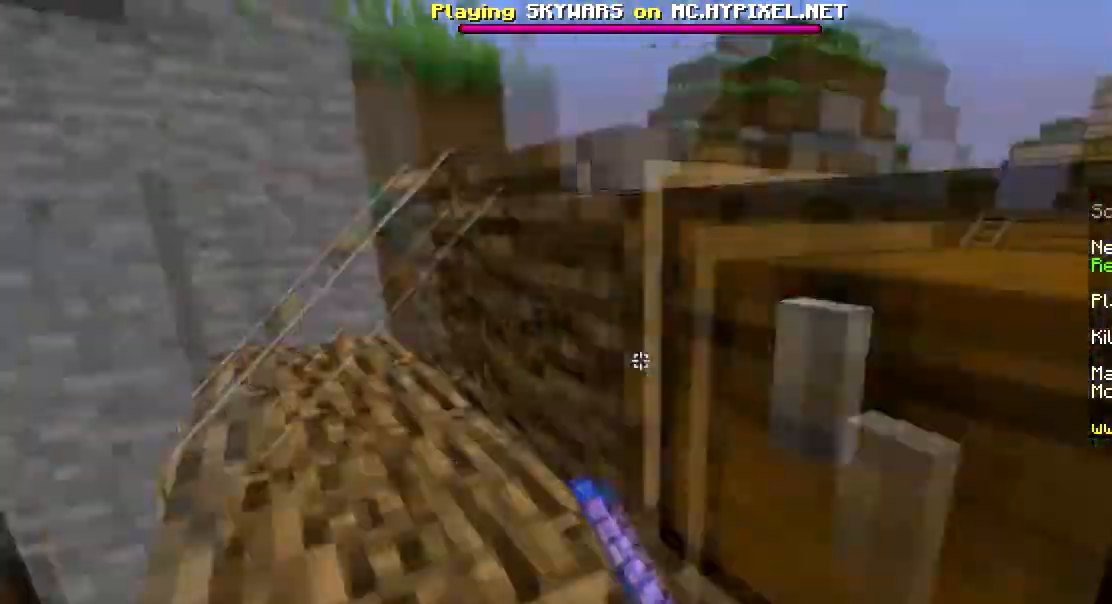
{"keys": ["w"], "mouse": ["left"], "events": [[17, "mouse_left", "down"], [83, "a", "up"], [83, "mouse_left", "up"], [417, "mouse_left", "down"]]}
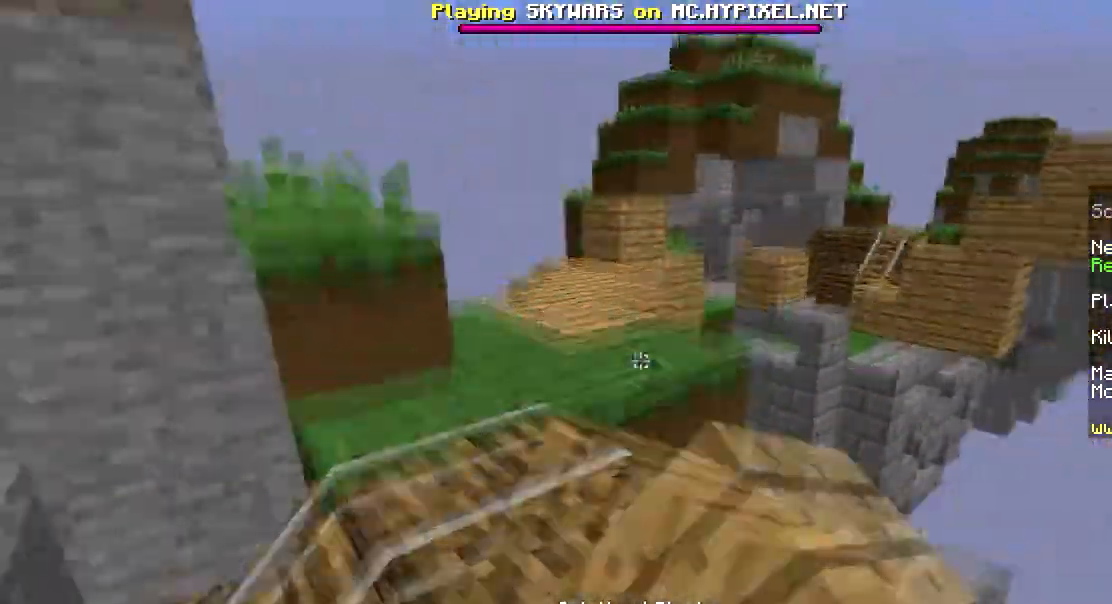
{"keys": ["w"], "mouse": [], "events": [[83, "mouse_left", "up"]]}
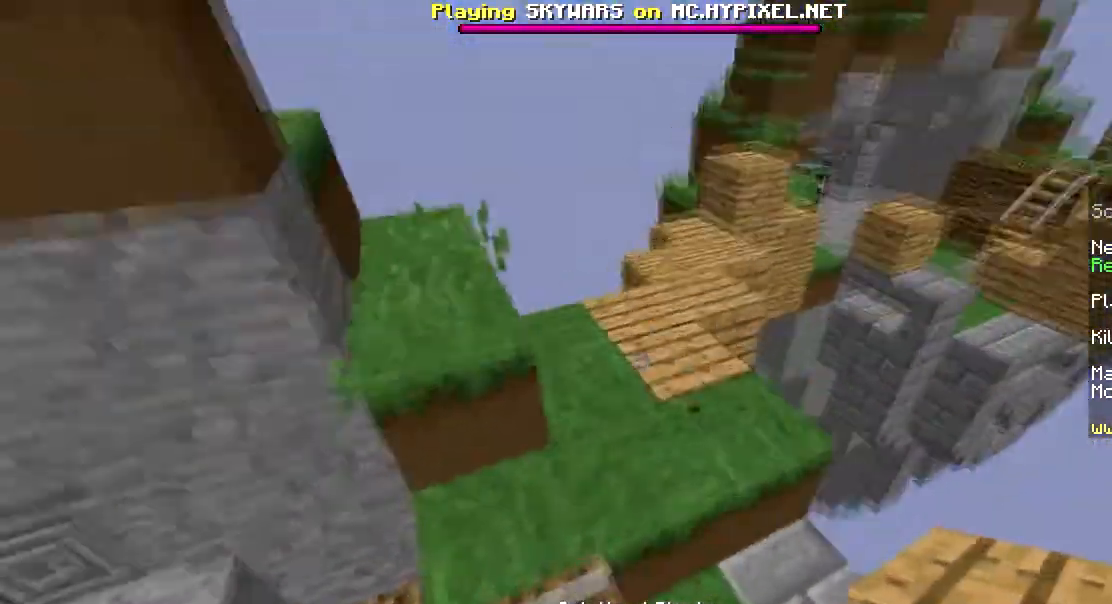
{"keys": ["w"], "mouse": [], "events": [[117, "mouse_right", "down"], [184, "mouse_left", "down"], [217, "mouse_left", "up"], [234, "mouse_right", "up"]]}
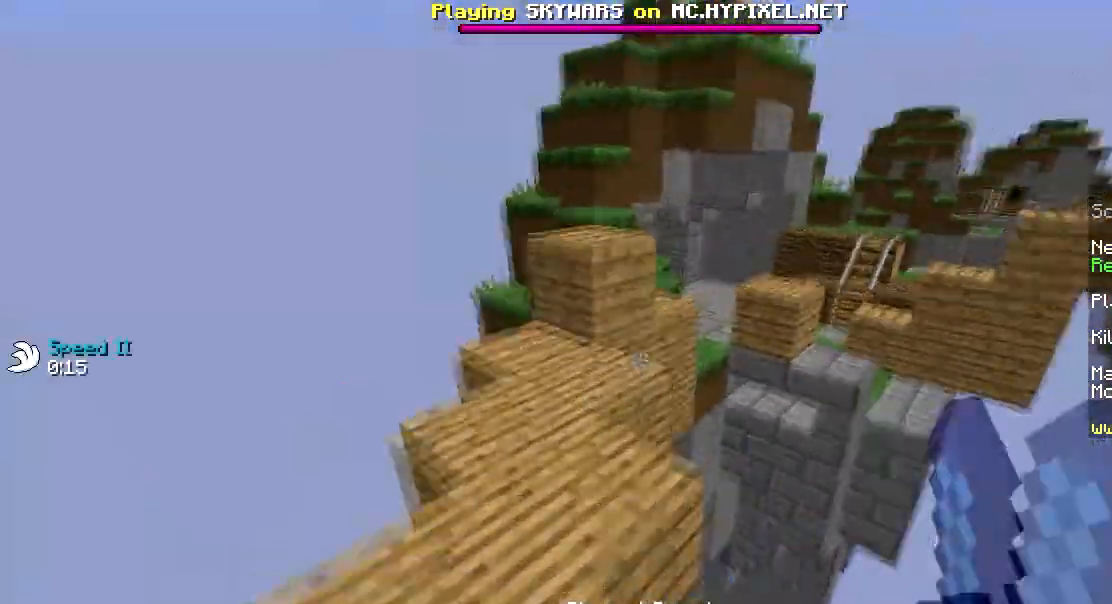
{"keys": ["w"], "mouse": [], "events": [[16, "a", "down"], [183, "a", "up"]]}
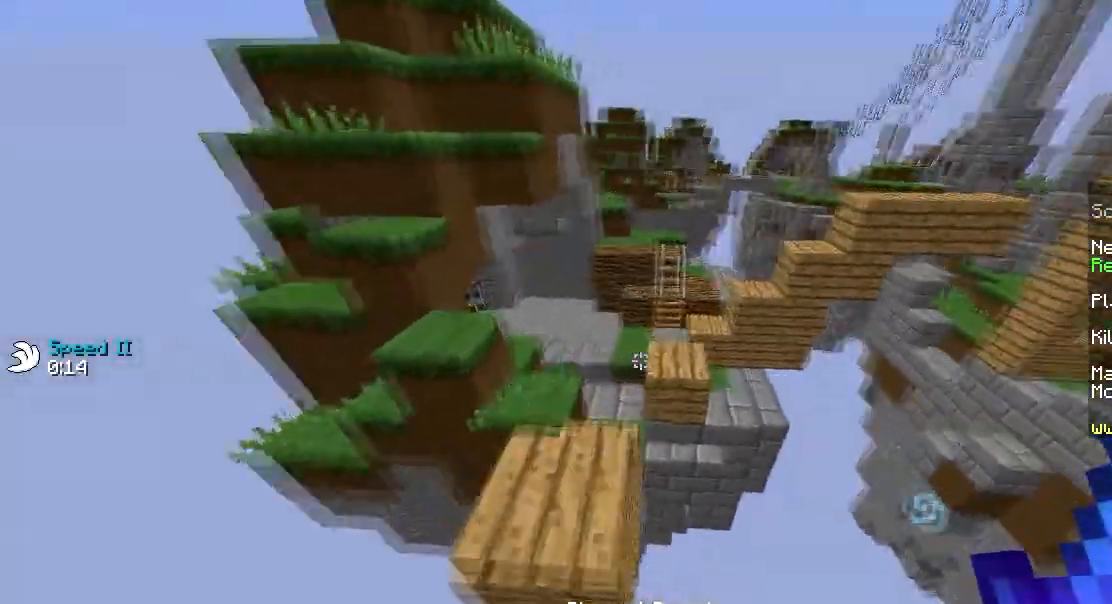
{"keys": ["w"], "mouse": ["right"], "events": [[217, "mouse_left", "down"], [400, "mouse_left", "up"], [484, "mouse_right", "down"]]}
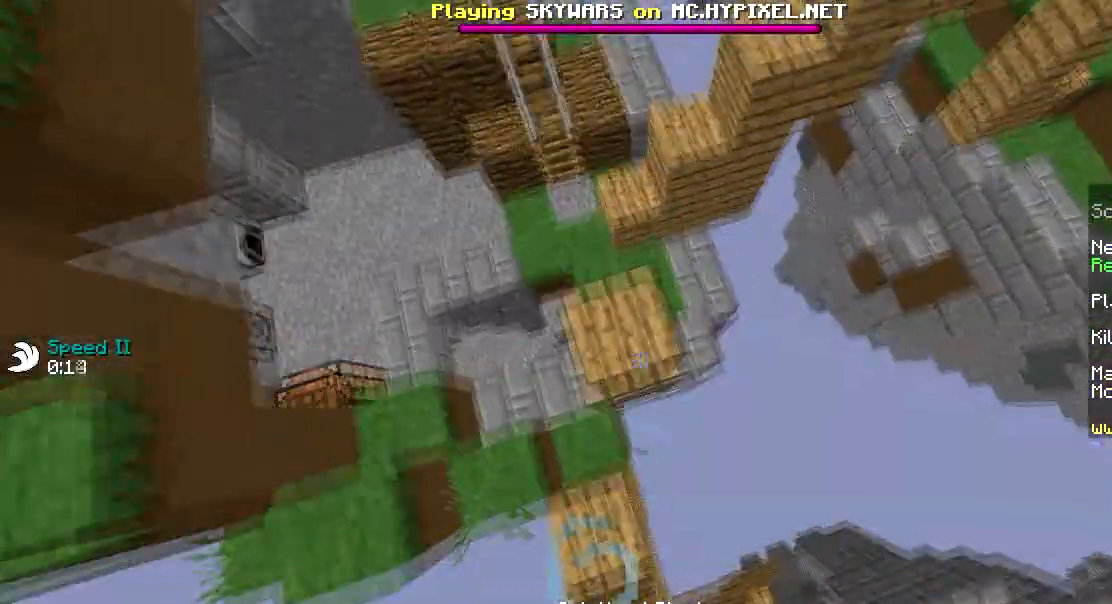
{"keys": ["d", "w"], "mouse": [], "events": [[66, "a", "down"], [66, "mouse_right", "up"], [133, "mouse_right", "down"], [250, "mouse_right", "up"], [283, "a", "up"], [283, "mouse_right", "down"], [383, "w", "up"], [450, "d", "down"], [450, "mouse_right", "up"], [483, "w", "down"]]}
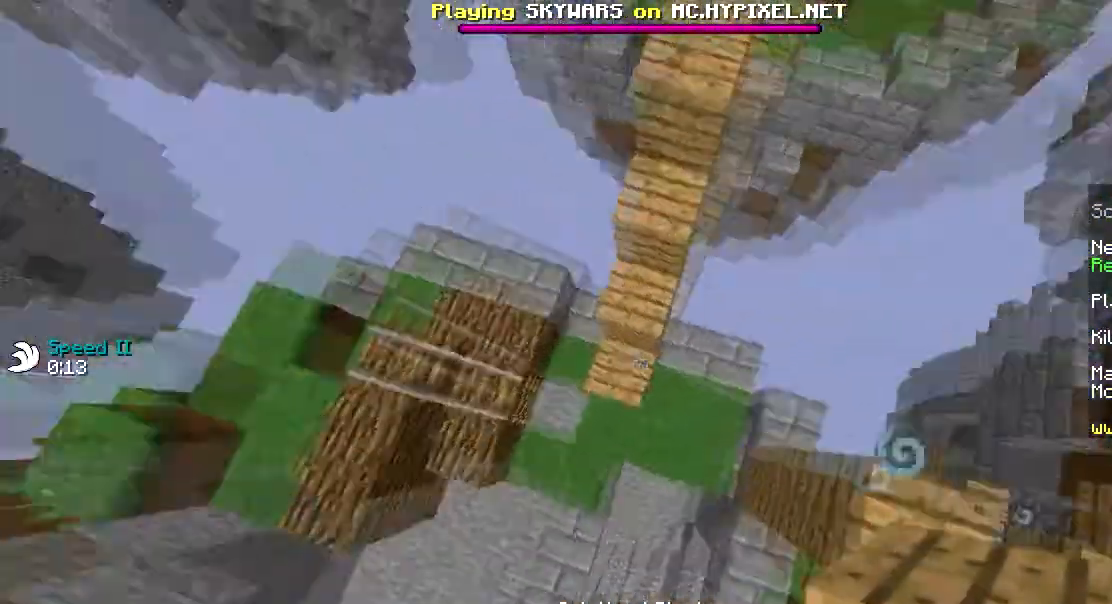
{"keys": [], "mouse": ["right"], "events": [[367, "mouse_right", "down"], [434, "d", "up"], [434, "w", "up"]]}
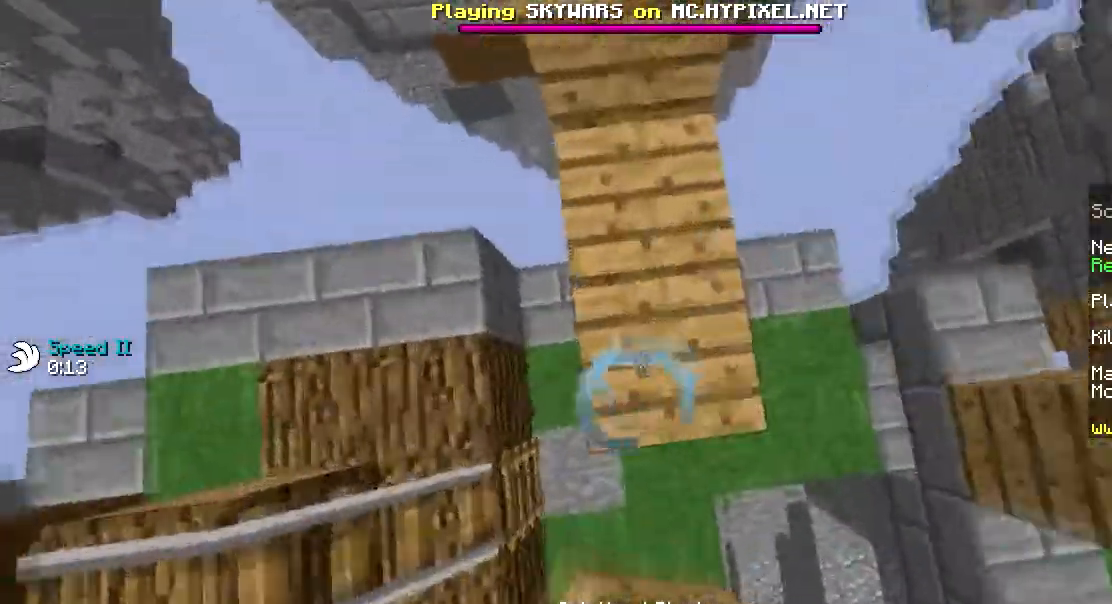
{"keys": ["w"], "mouse": [], "events": [[100, "mouse_right", "up"], [150, "w", "down"]]}
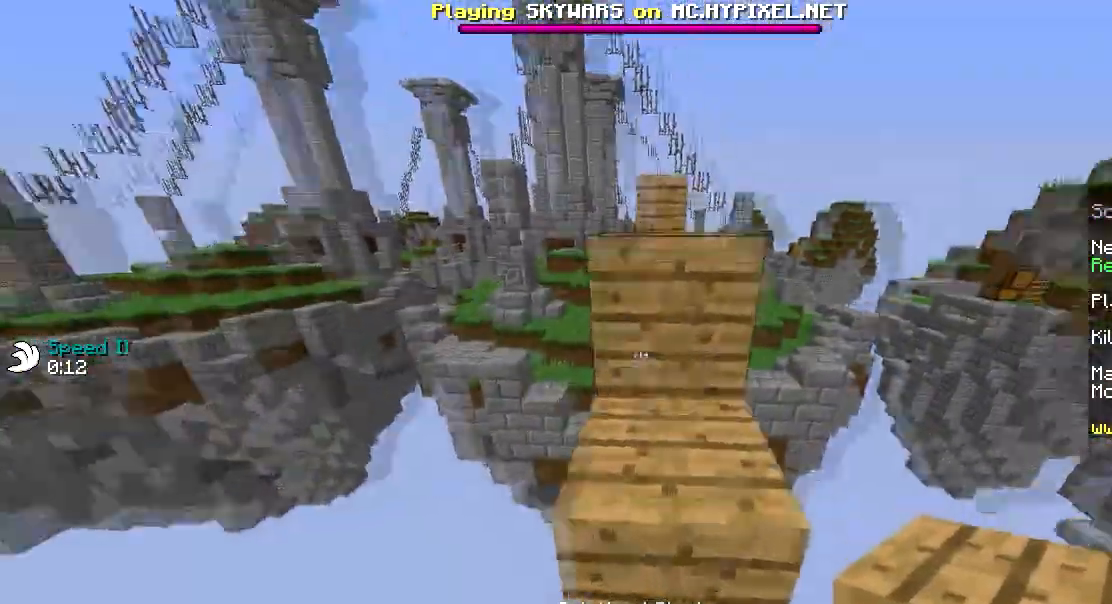
{"keys": ["w"], "mouse": [], "events": [[84, "mouse_left", "down"], [201, "mouse_left", "up"], [401, "a", "down"], [501, "a", "up"]]}
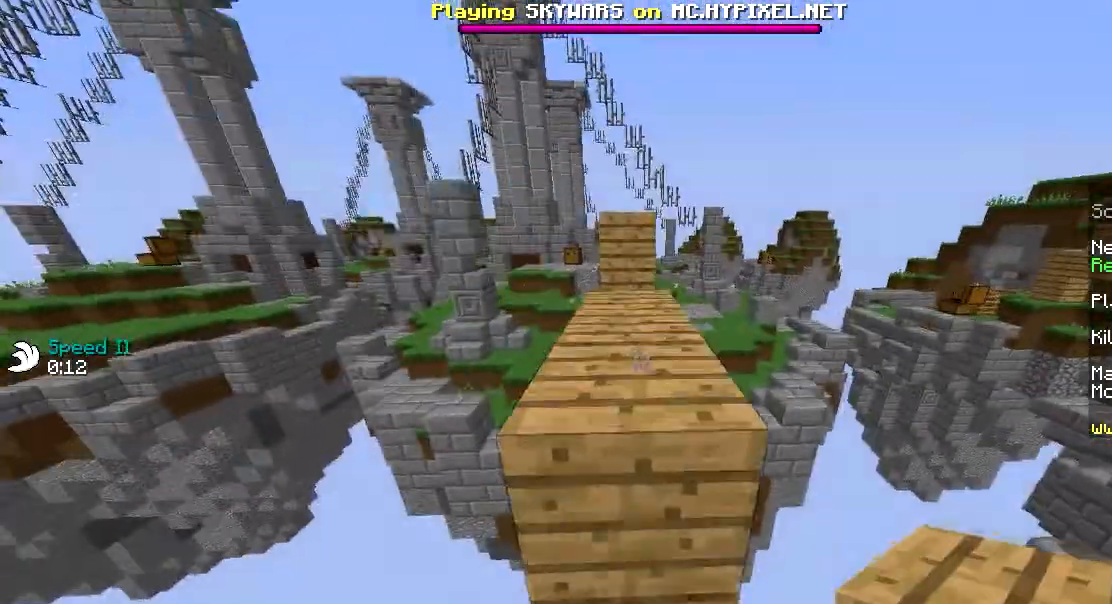
{"keys": ["w"], "mouse": [], "events": []}
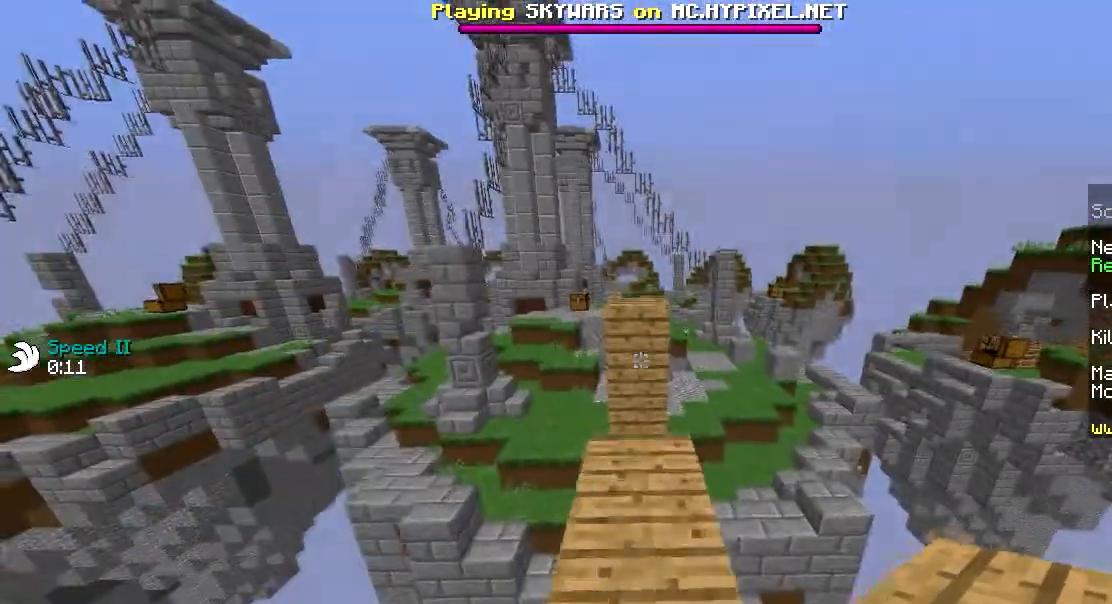
{"keys": ["w"], "mouse": [], "events": [[234, "mouse_right", "down"], [334, "mouse_right", "up"]]}
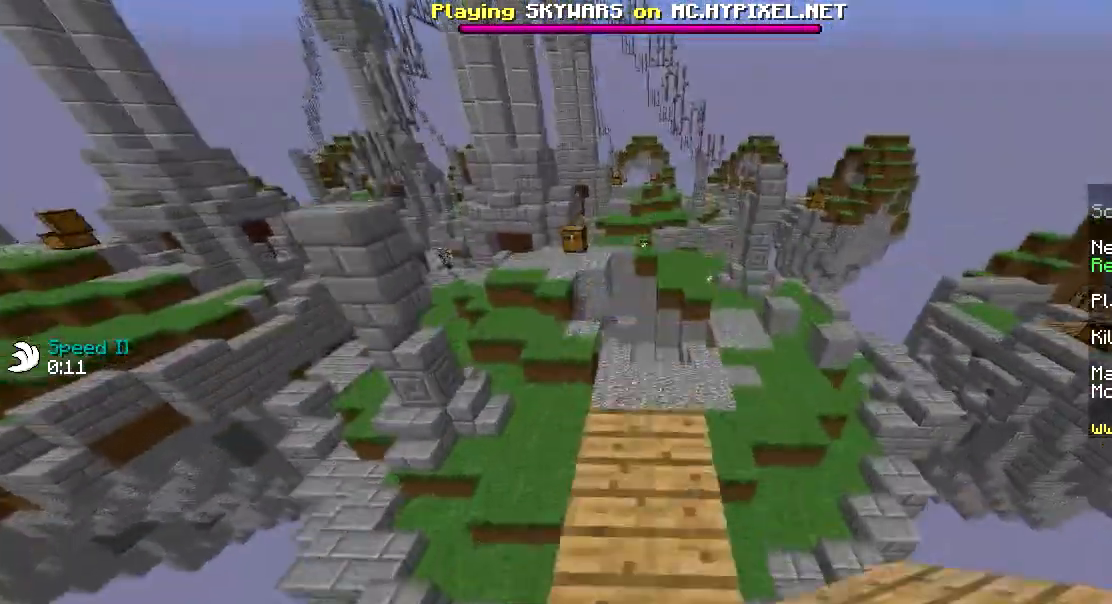
{"keys": ["a", "w"], "mouse": ["left"], "events": [[233, "a", "down"], [434, "mouse_left", "down"]]}
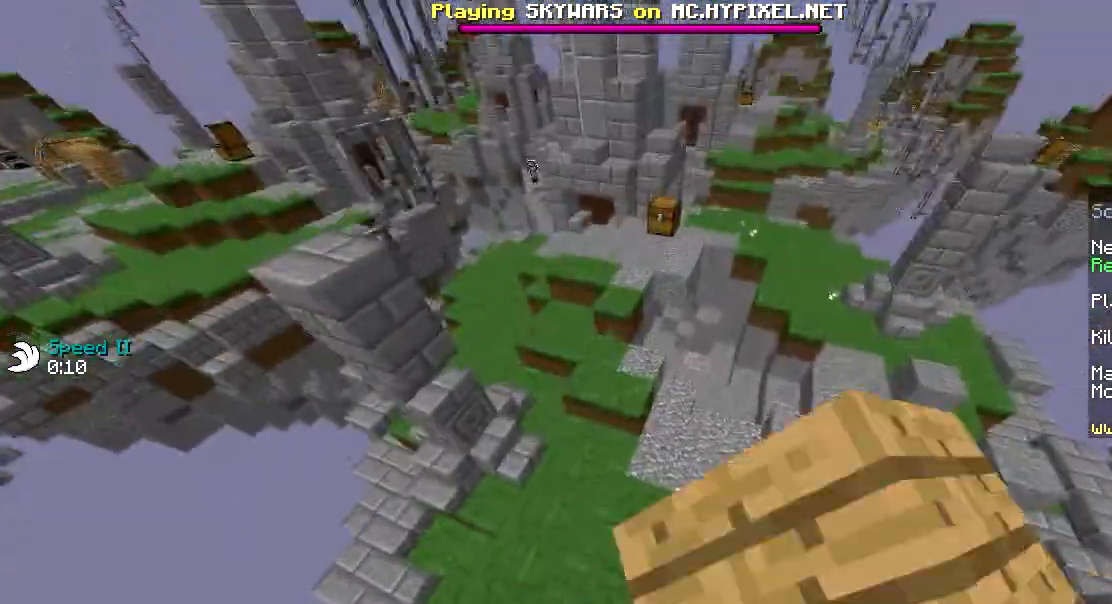
{"keys": ["a", "w"], "mouse": ["right"], "events": [[34, "a", "up"], [84, "mouse_left", "up"], [217, "a", "down"], [217, "mouse_left", "down"], [351, "mouse_left", "up"], [434, "mouse_right", "down"]]}